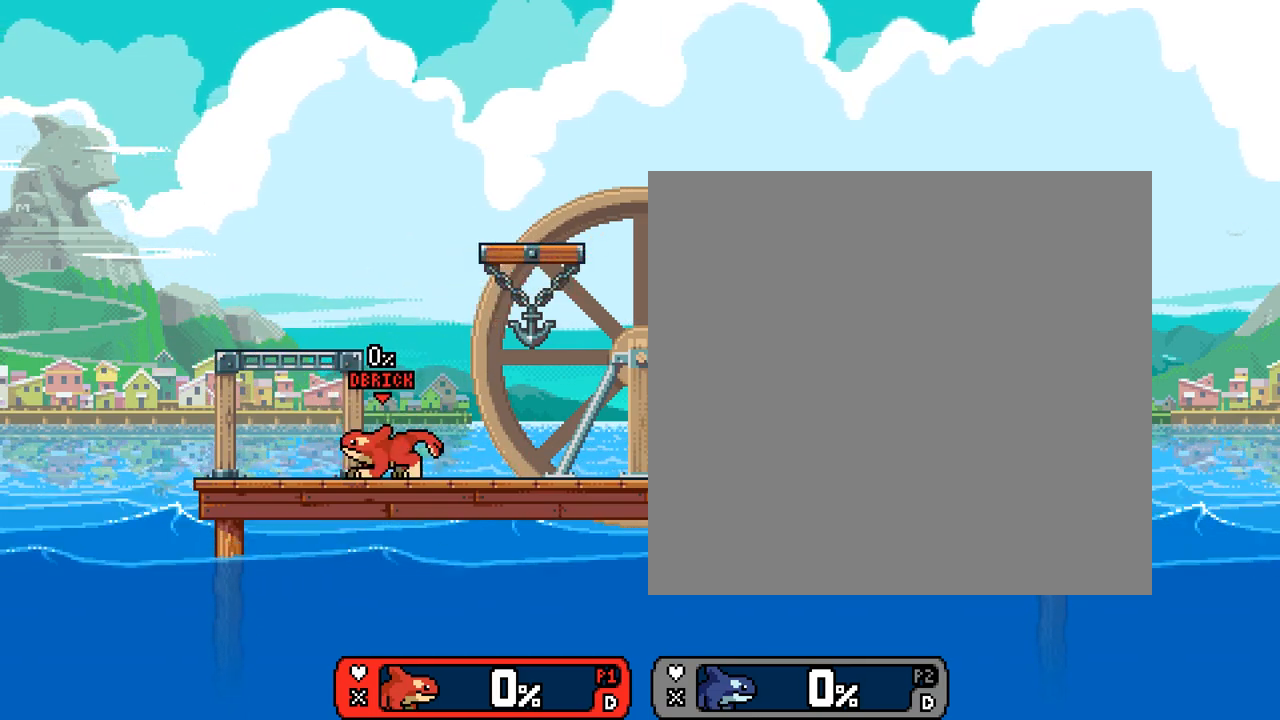
Gameplay with a controller (Xbox layout); each line is a JSON object with the inputs held at the frame after it. "events" lists button and stick changes between this image and that frame as [ms after this image, input, new state], when the widget could be followed in between. Not read: right_stick.
{"buttons": [], "left_stick": "right", "events": [[167, "Y", "up"], [200, "left_stick", "center"], [267, "left_stick", "right"]]}
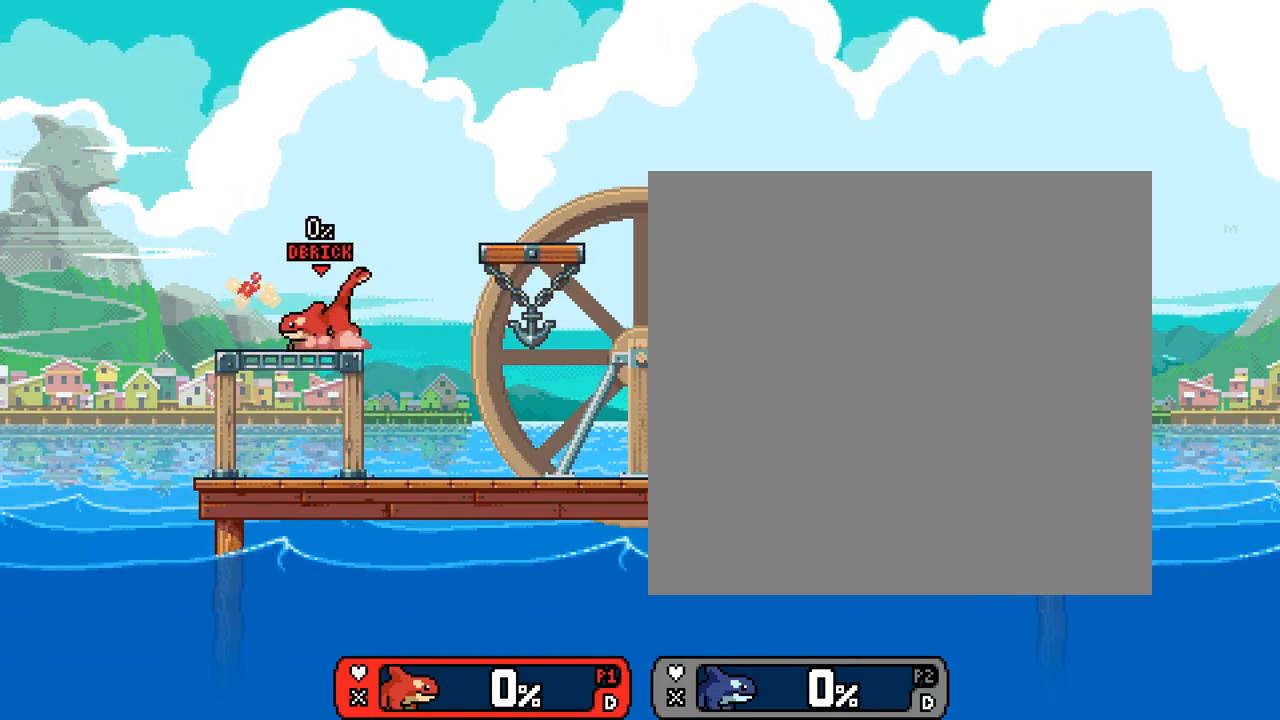
{"buttons": [], "left_stick": "center", "events": [[200, "left_stick", "left"], [367, "left_stick", "center"]]}
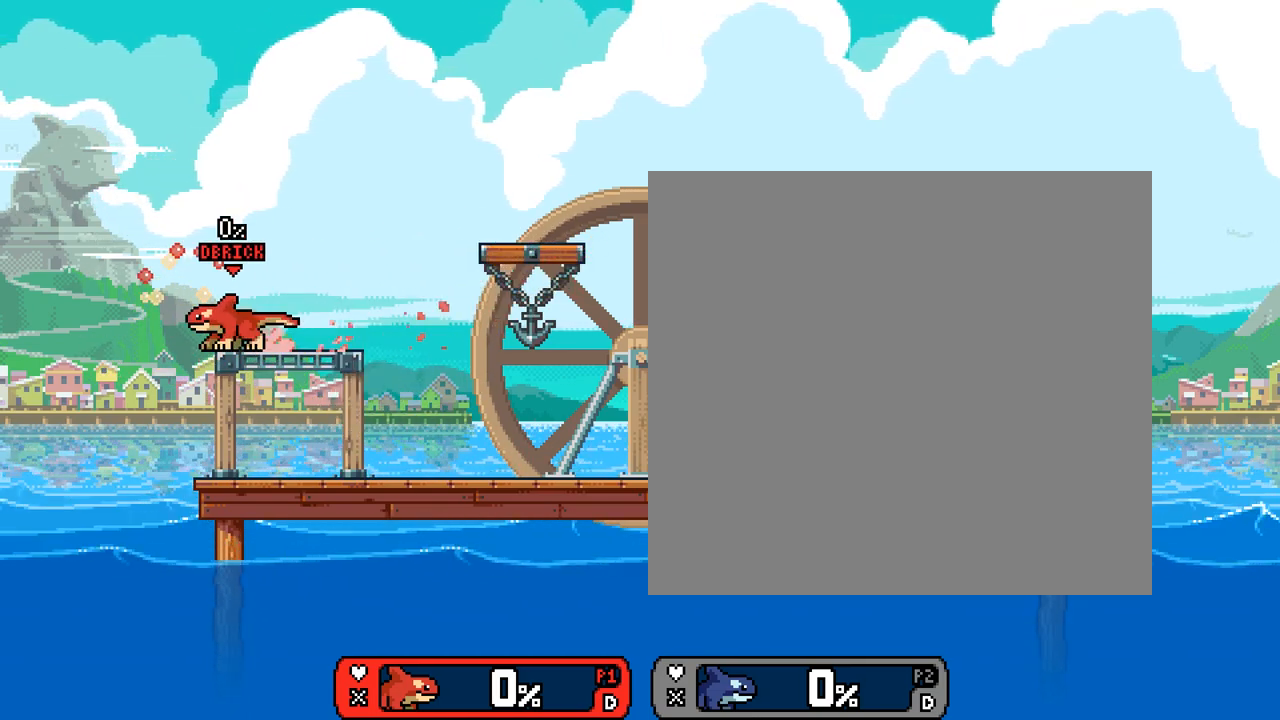
{"buttons": [], "left_stick": "right", "events": [[433, "Y", "down"], [500, "Y", "up"], [500, "left_stick", "right"]]}
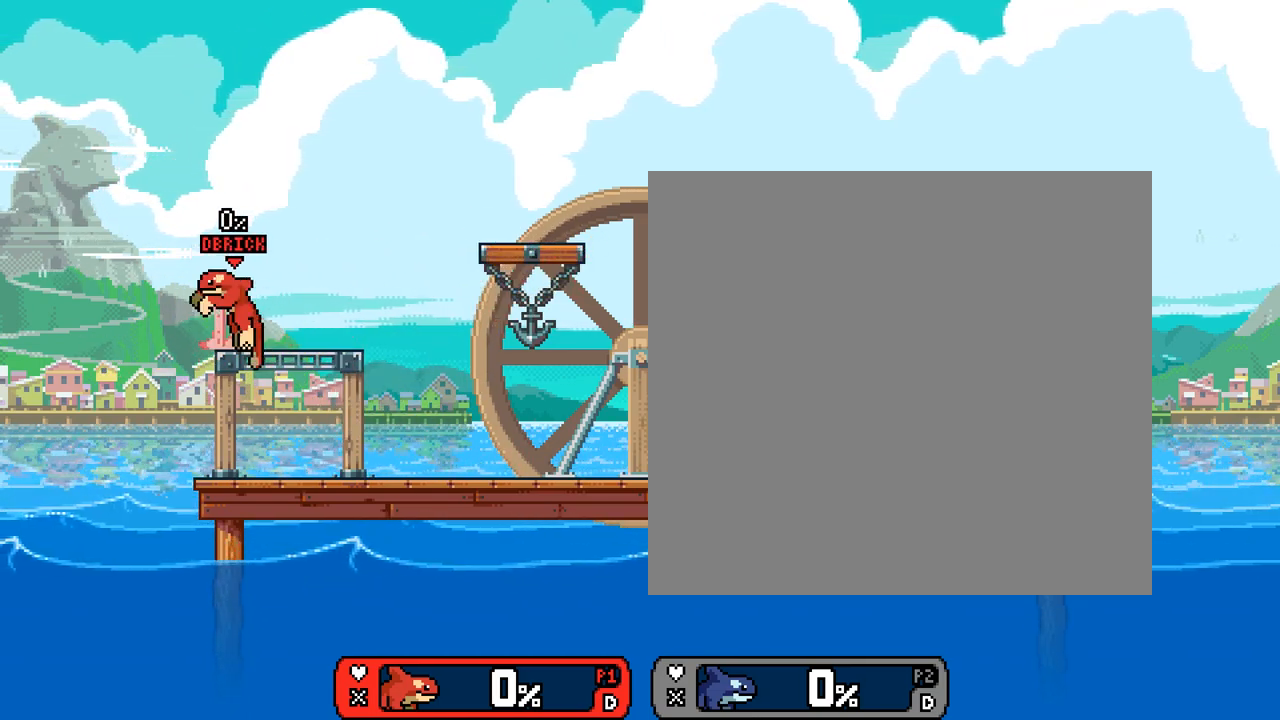
{"buttons": [], "left_stick": "left", "events": [[233, "left_stick", "left"]]}
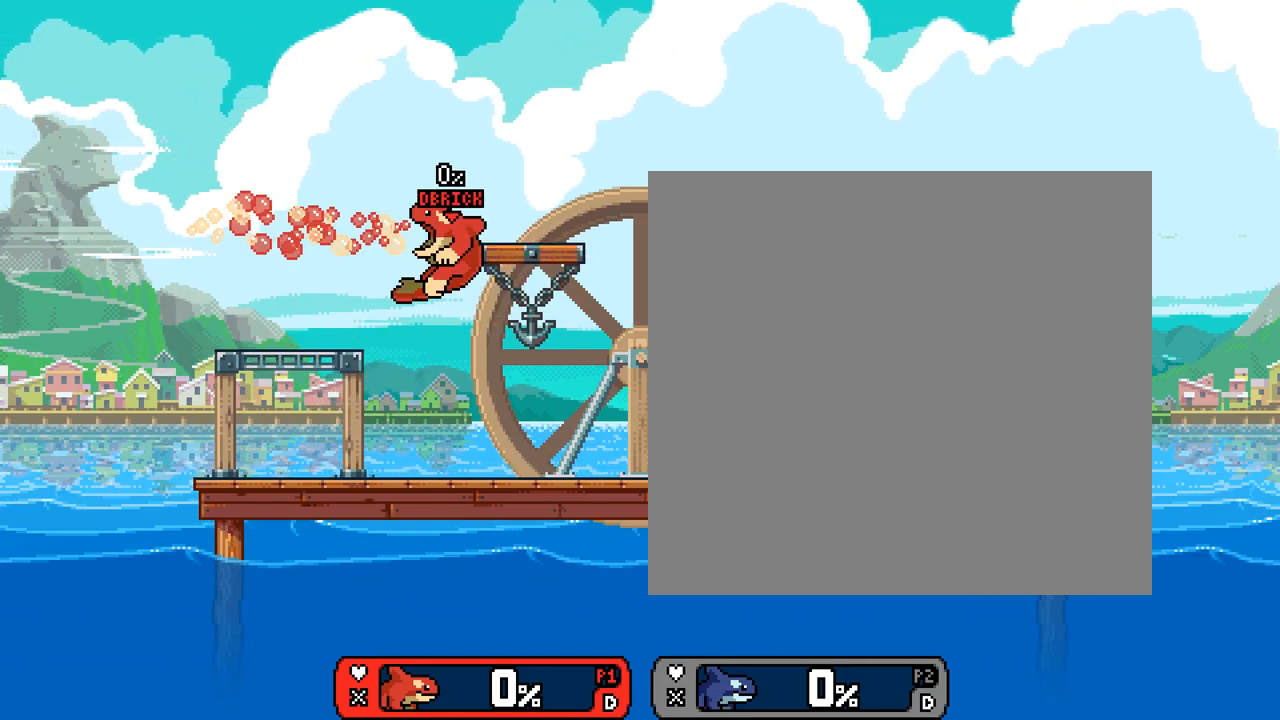
{"buttons": [], "left_stick": "center", "events": [[467, "left_stick", "center"]]}
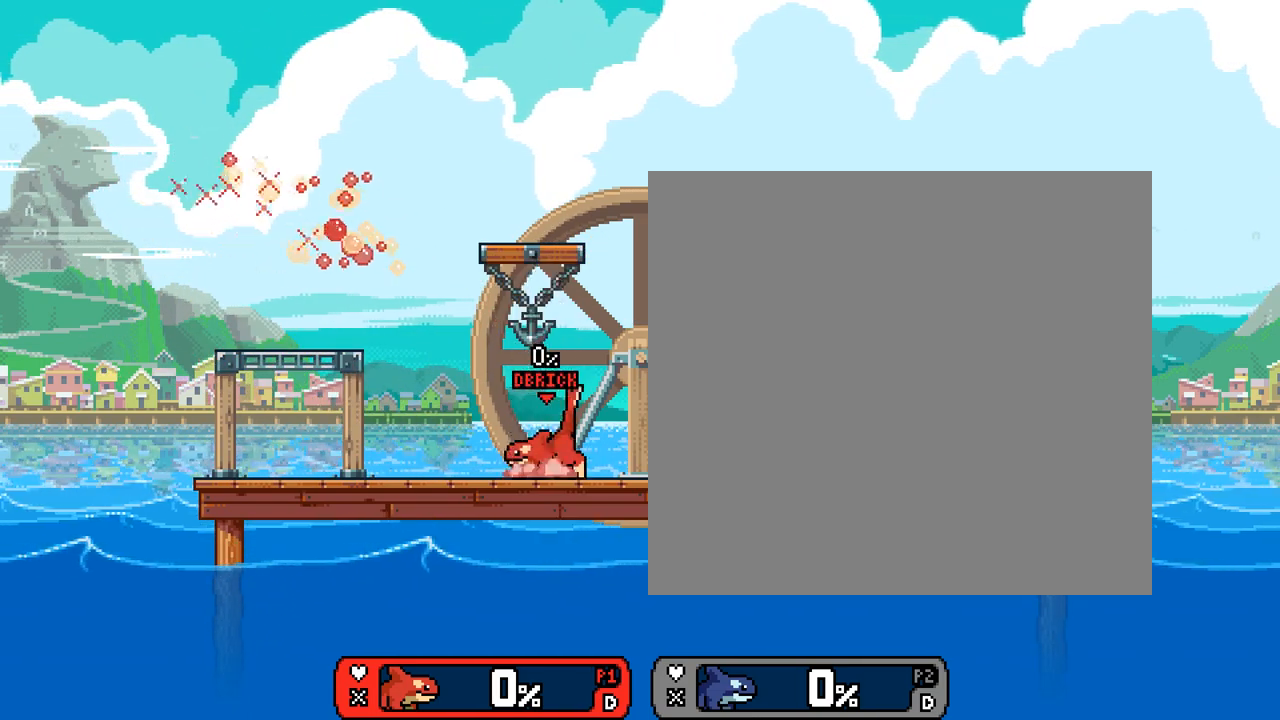
{"buttons": [], "left_stick": "center", "events": [[200, "left_stick", "right"], [267, "Y", "down"], [300, "left_stick", "center"], [433, "Y", "up"]]}
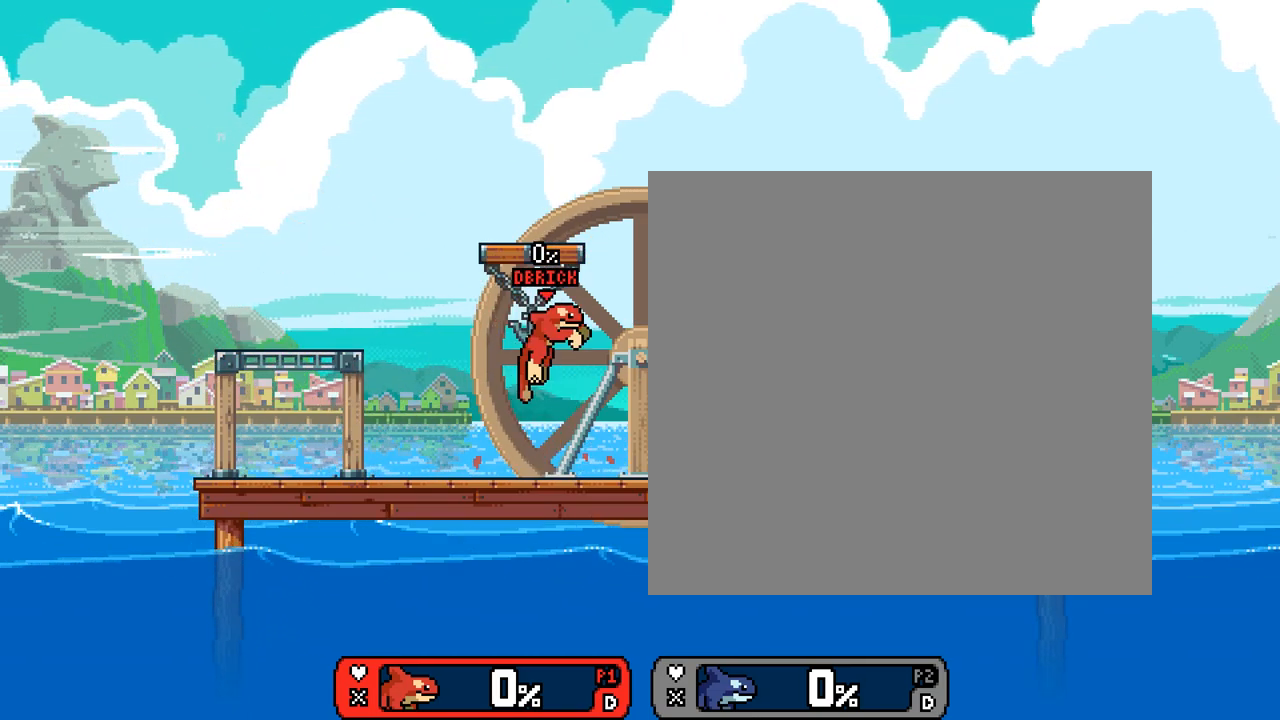
{"buttons": [], "left_stick": "up-right", "events": [[33, "left_stick", "left"], [367, "left_stick", "up-right"]]}
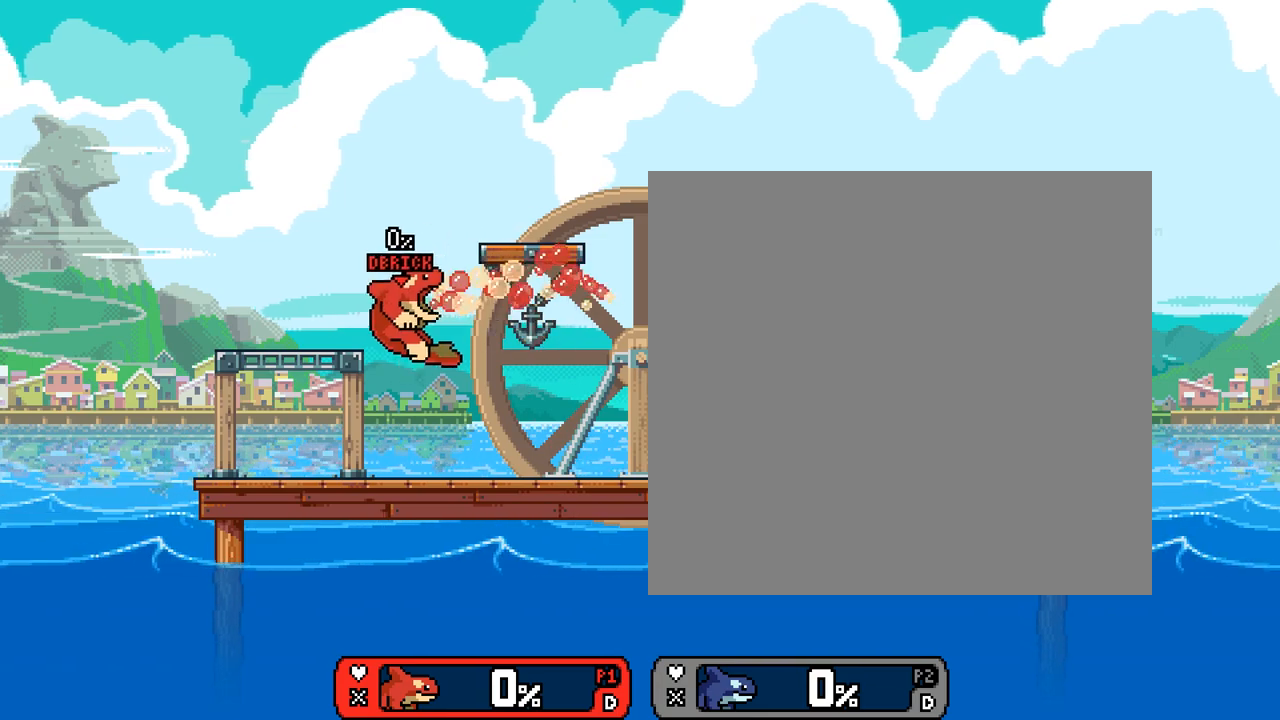
{"buttons": [], "left_stick": "center", "events": [[333, "left_stick", "center"]]}
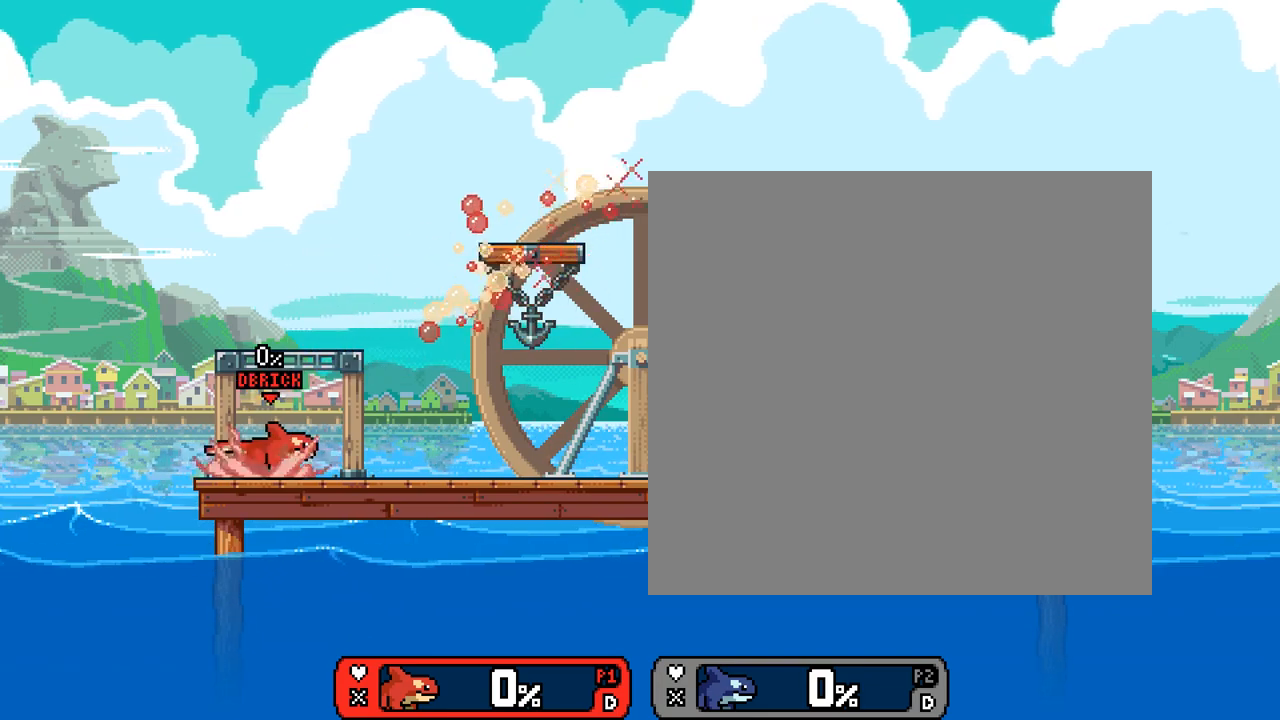
{"buttons": [], "left_stick": "center", "events": [[300, "left_stick", "left"], [400, "left_stick", "center"]]}
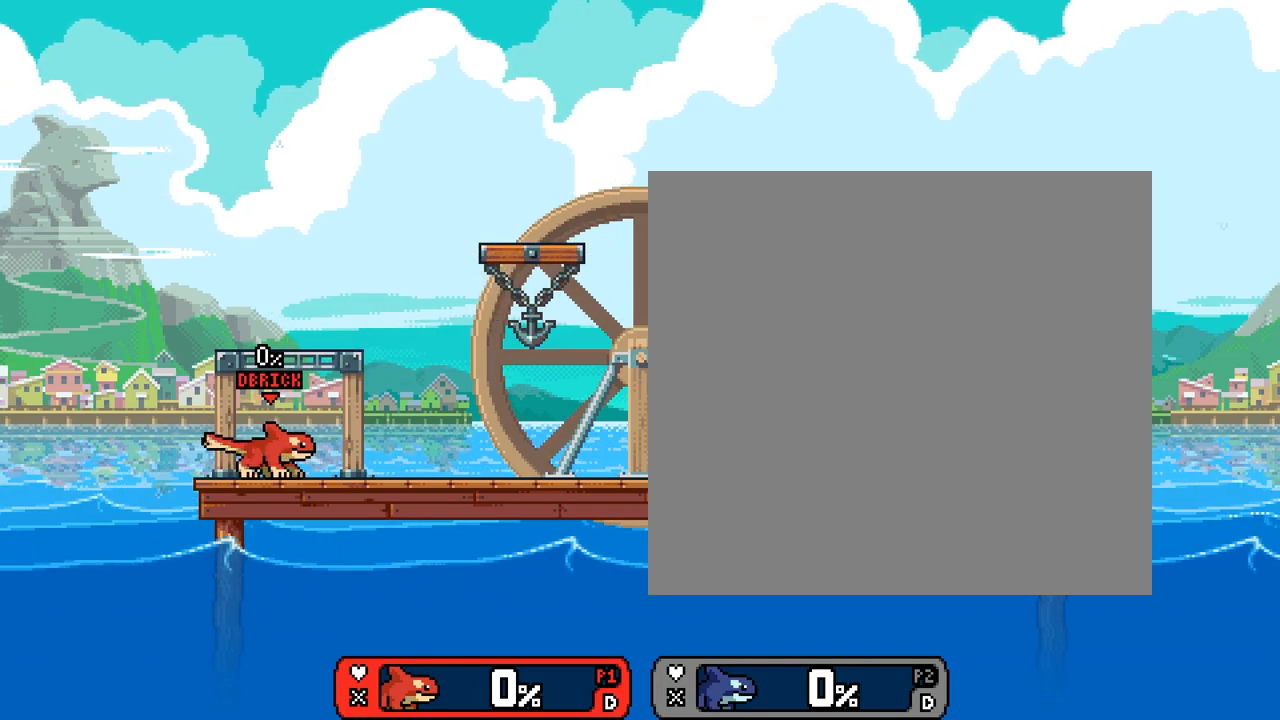
{"buttons": [], "left_stick": "center", "events": []}
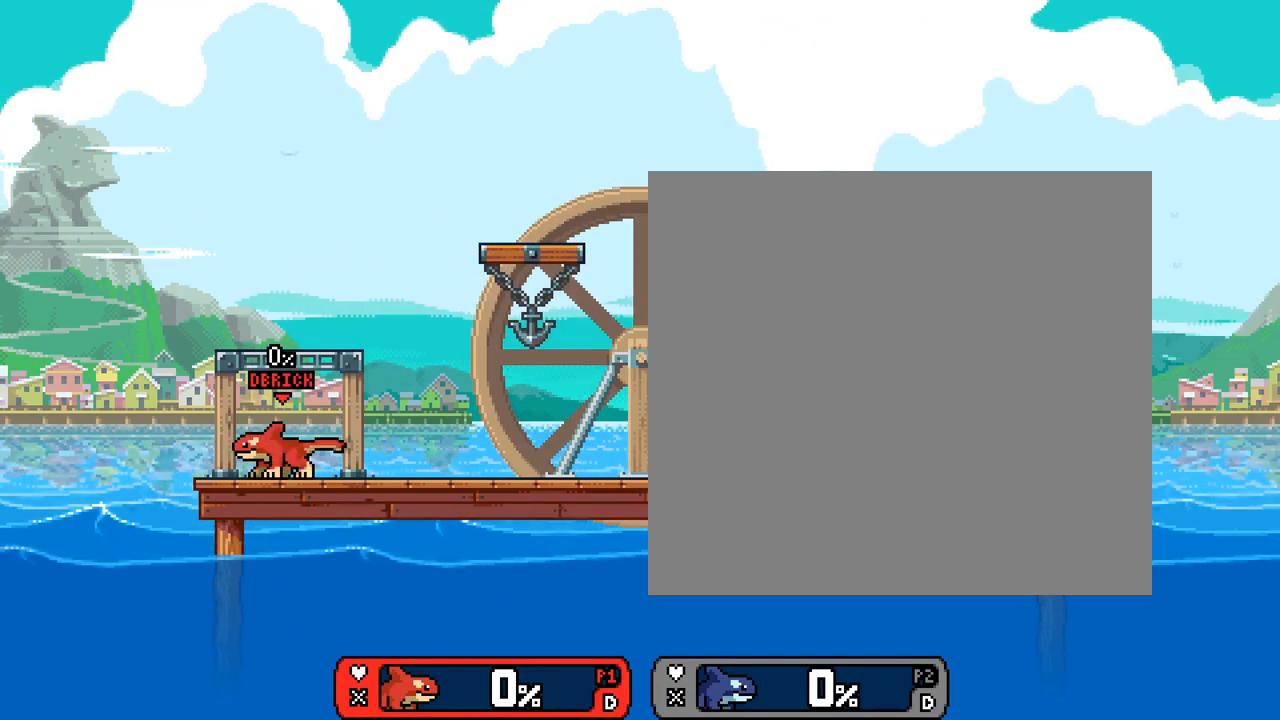
{"buttons": [], "left_stick": "center", "events": []}
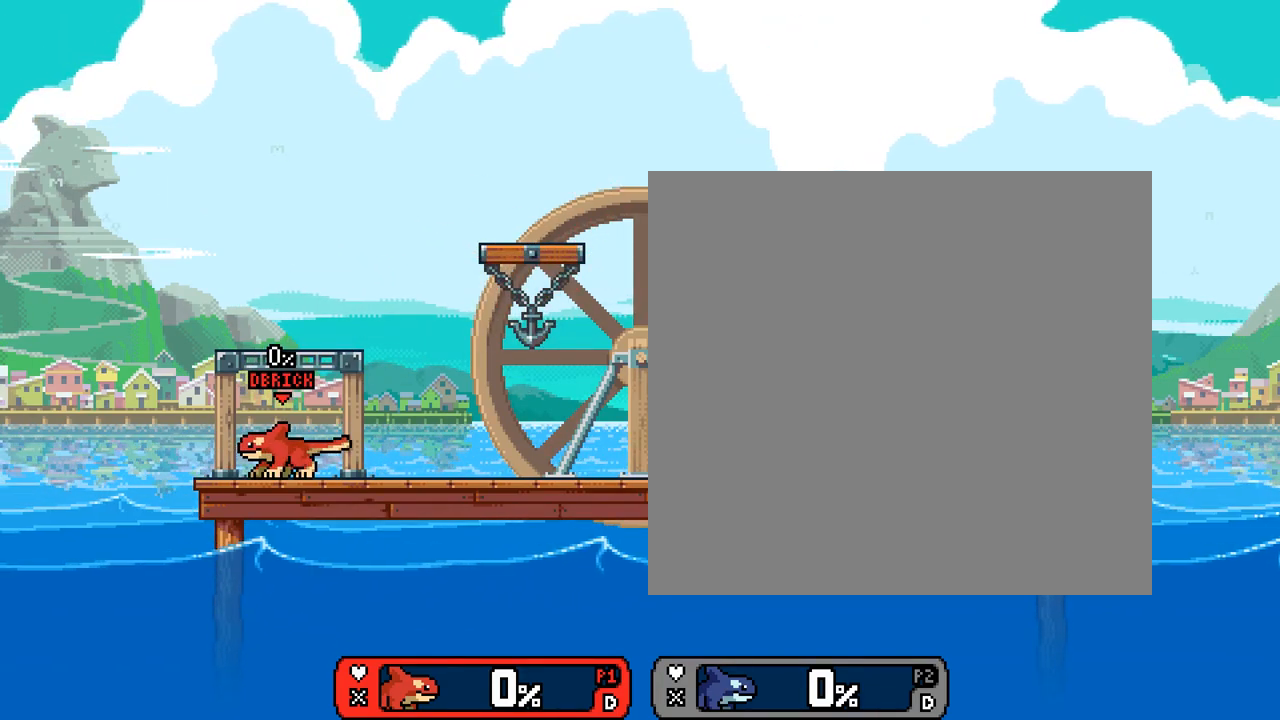
{"buttons": [], "left_stick": "center", "events": []}
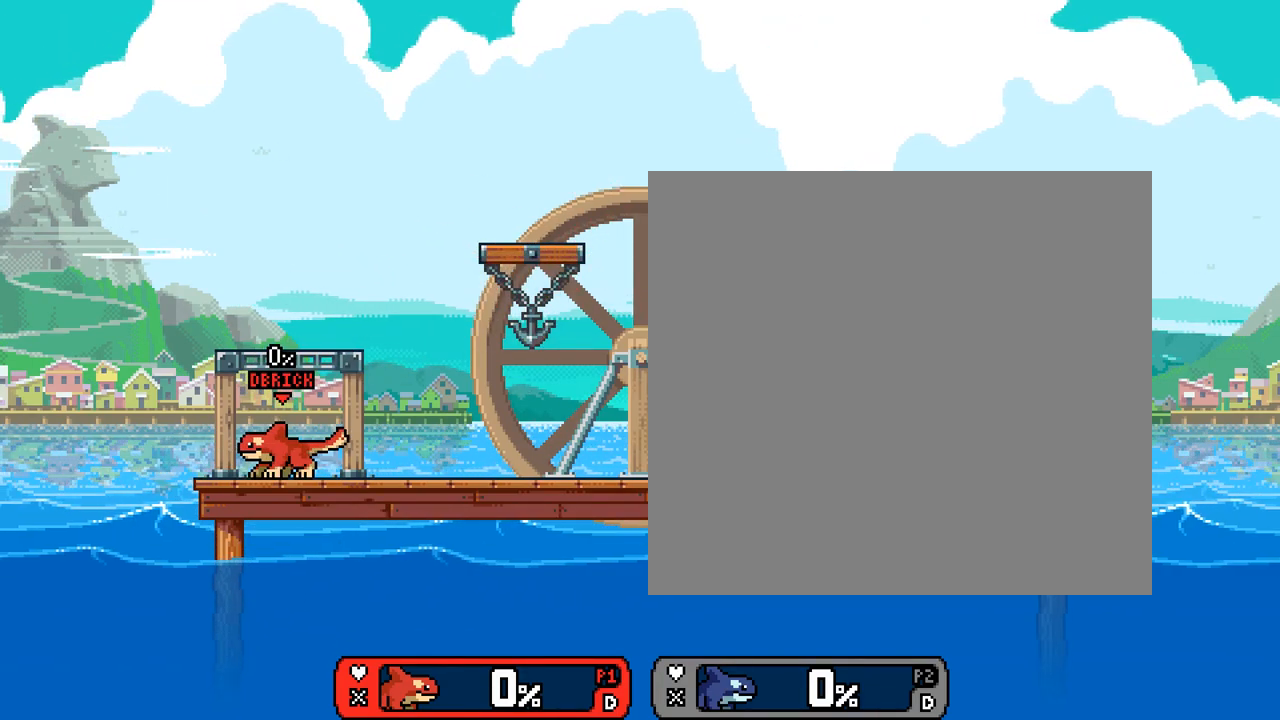
{"buttons": ["Y"], "left_stick": "center", "events": [[467, "Y", "down"]]}
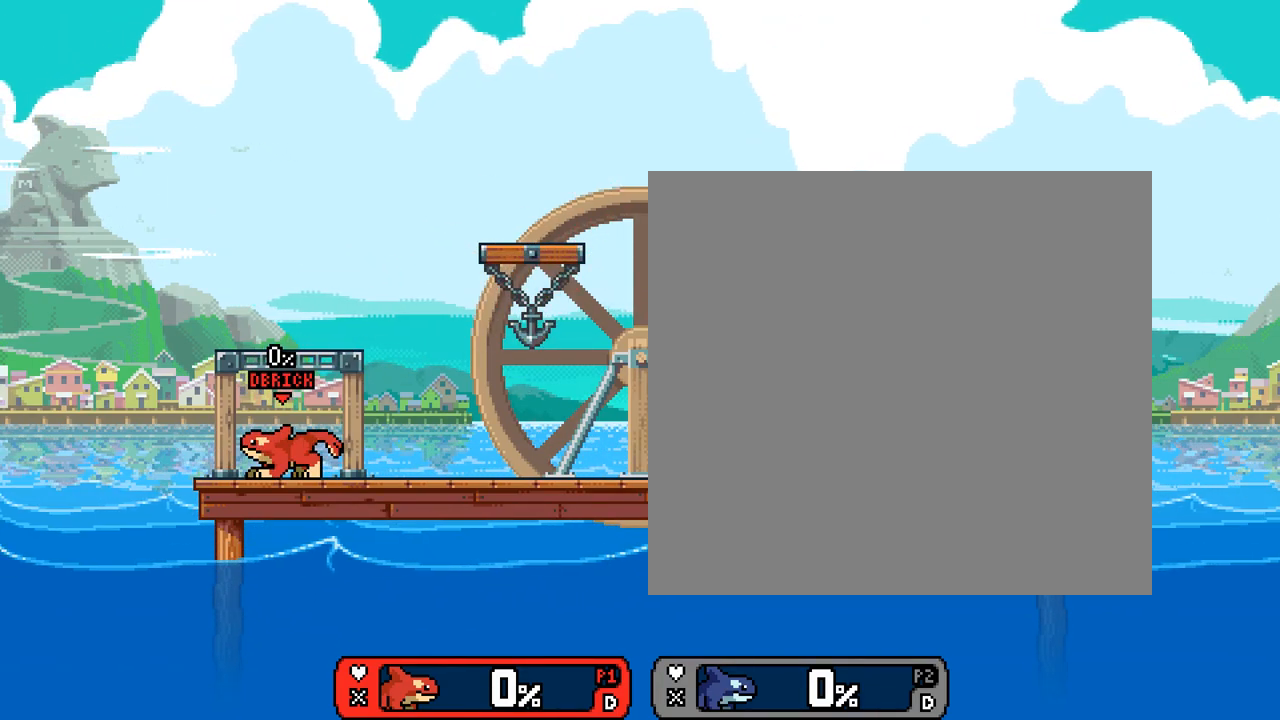
{"buttons": [], "left_stick": "up", "events": [[33, "Y", "up"], [200, "left_stick", "up"]]}
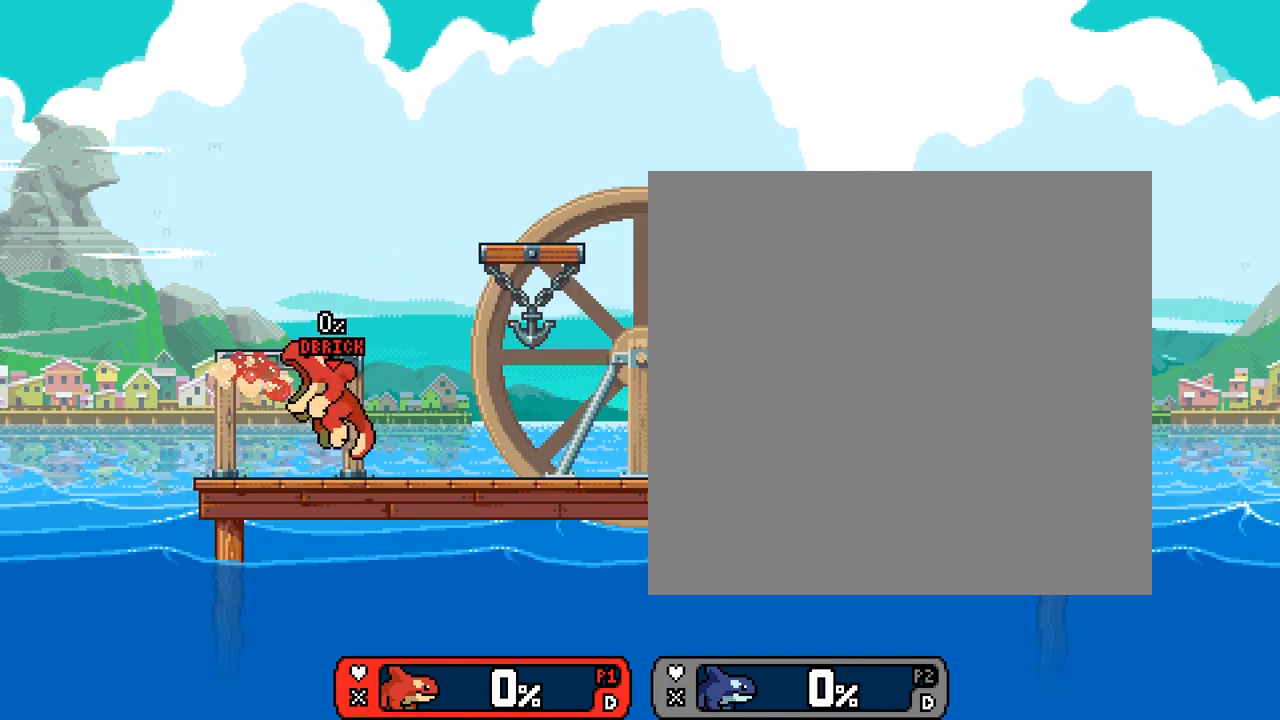
{"buttons": [], "left_stick": "up", "events": []}
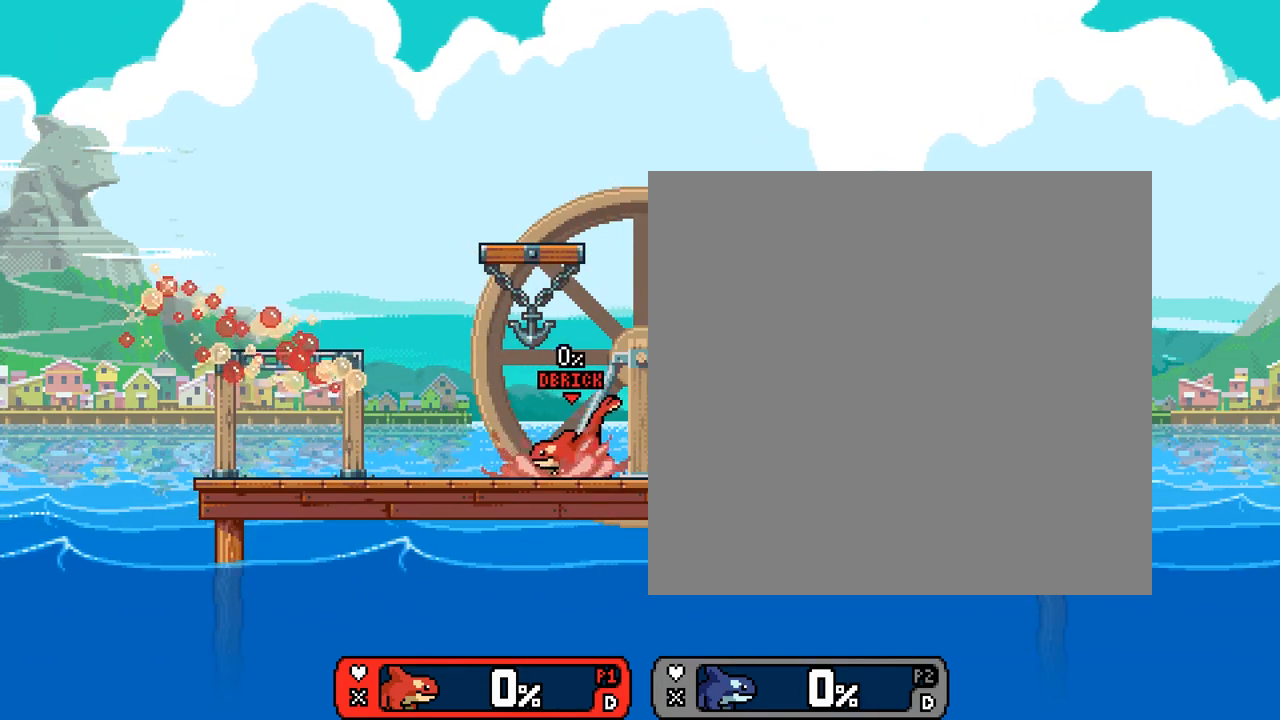
{"buttons": [], "left_stick": "left", "events": [[67, "left_stick", "center"], [467, "left_stick", "left"]]}
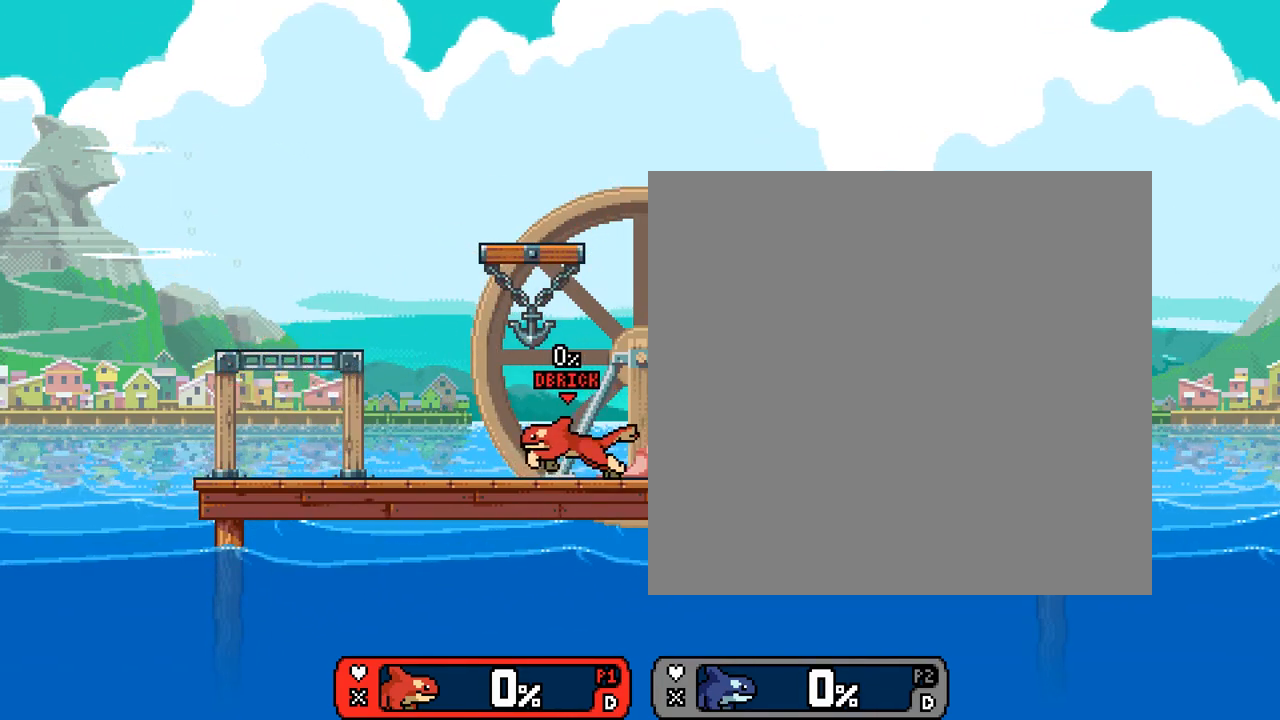
{"buttons": [], "left_stick": "center", "events": [[283, "left_stick", "center"]]}
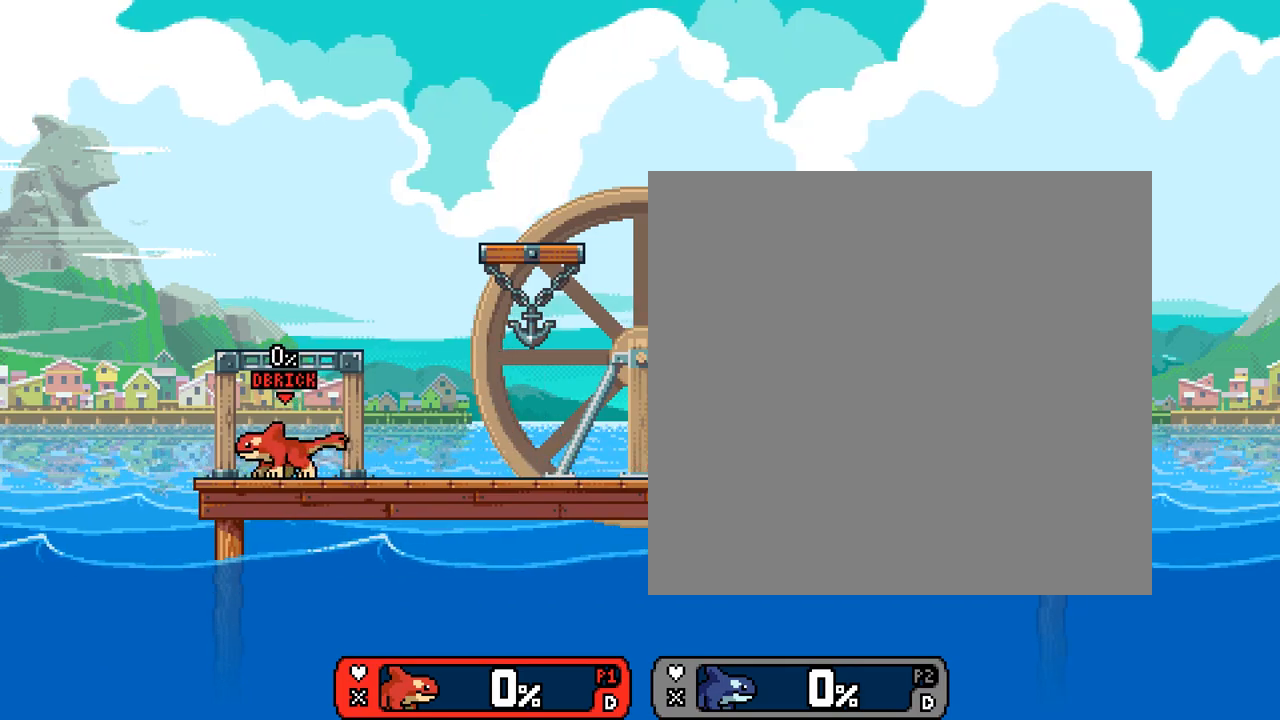
{"buttons": [], "left_stick": "down", "events": [[150, "Y", "down"], [183, "Y", "up"], [417, "left_stick", "down"]]}
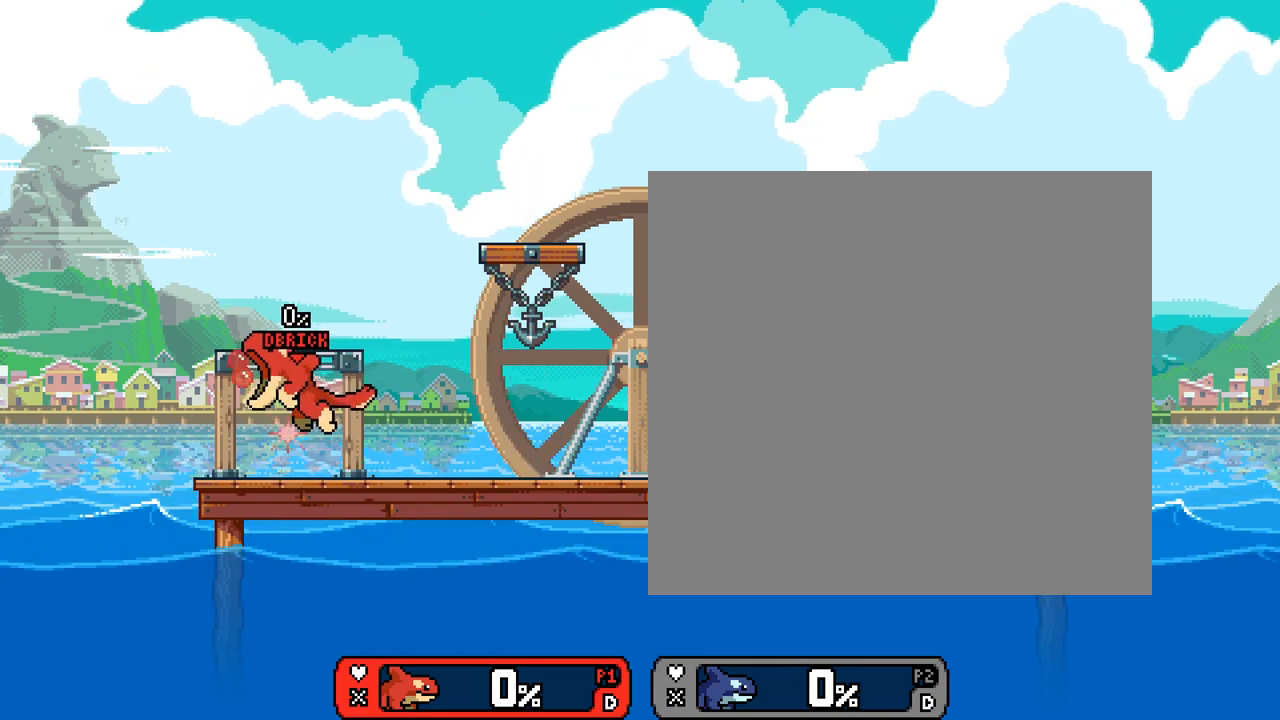
{"buttons": [], "left_stick": "down", "events": []}
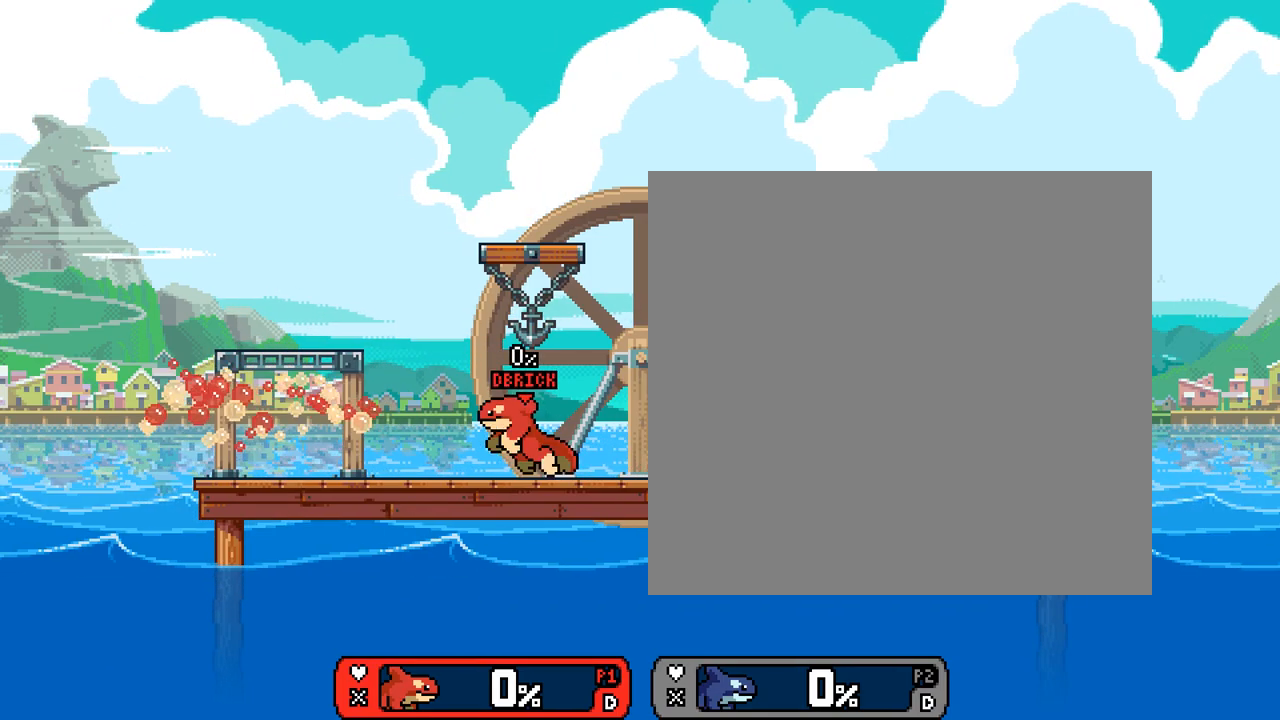
{"buttons": [], "left_stick": "center", "events": [[283, "left_stick", "center"]]}
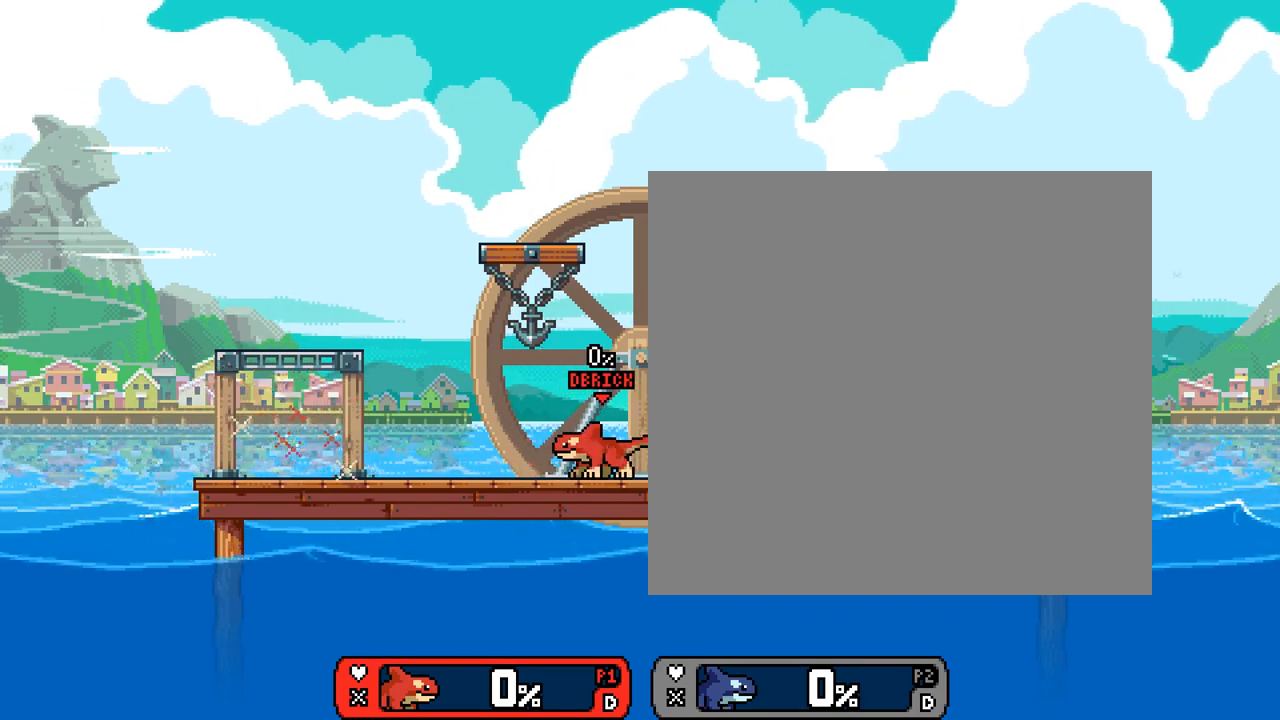
{"buttons": [], "left_stick": "center", "events": [[50, "left_stick", "left"], [417, "left_stick", "center"]]}